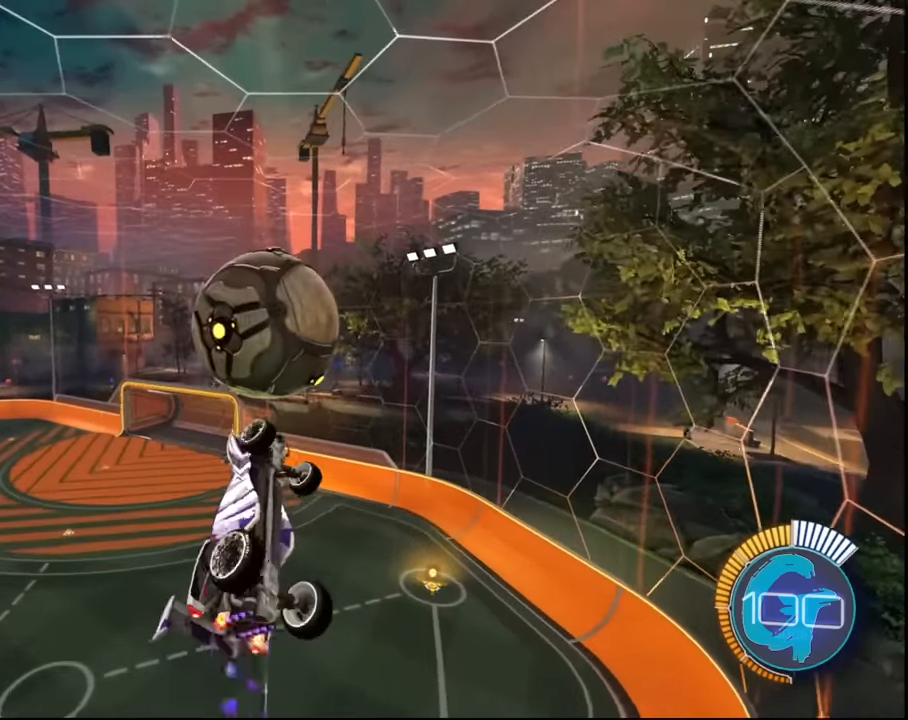
Gameplay with a controller (PlayStation layout); each line is a JSON object with the inputs held at the frame after it. "events" lists button and stick changes between this image and that frame as [ms after this image, input, new state], when the widget could be followed in between.
{"buttons": ["SQUARE", "R2"], "left_stick": "down-left", "right_stick": "center", "events": [[433, "SQUARE", "down"]]}
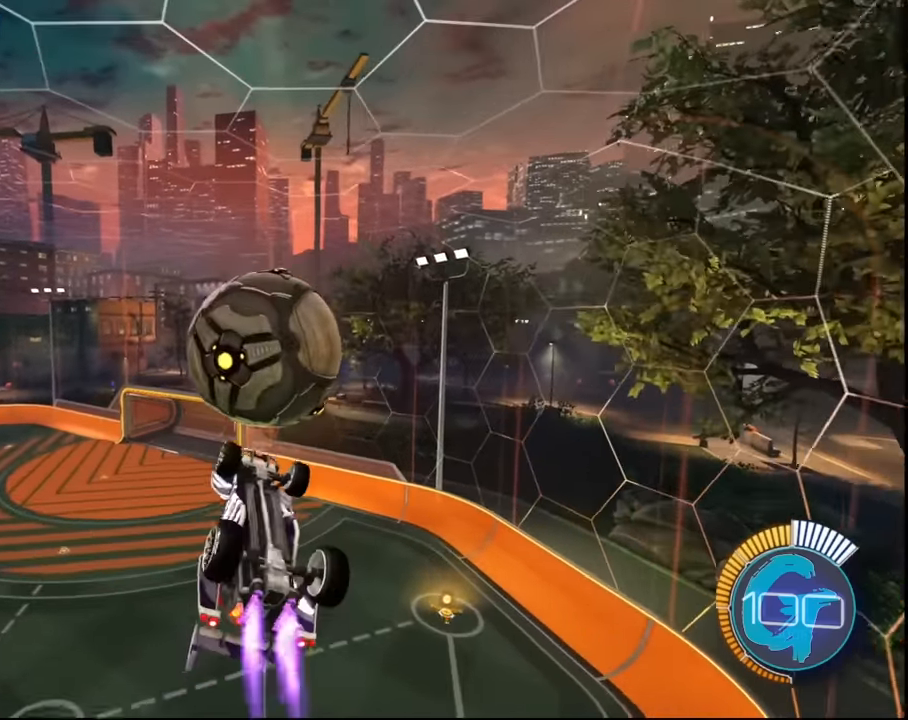
{"buttons": ["SQUARE", "R2"], "left_stick": "down-left", "right_stick": "center", "events": []}
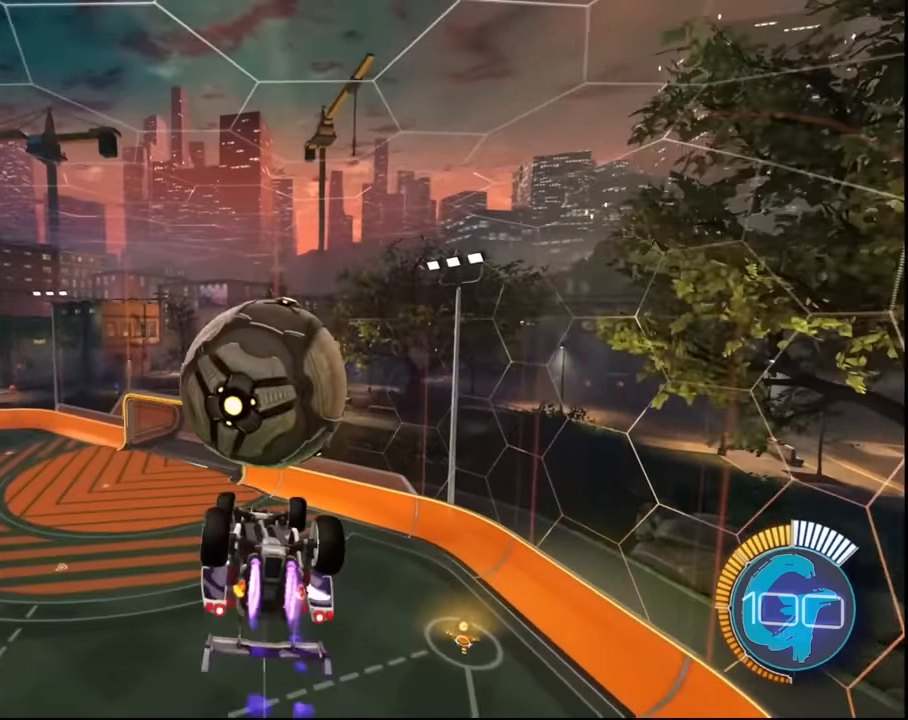
{"buttons": ["SQUARE", "R2"], "left_stick": "center", "right_stick": "center", "events": [[300, "left_stick", "center"]]}
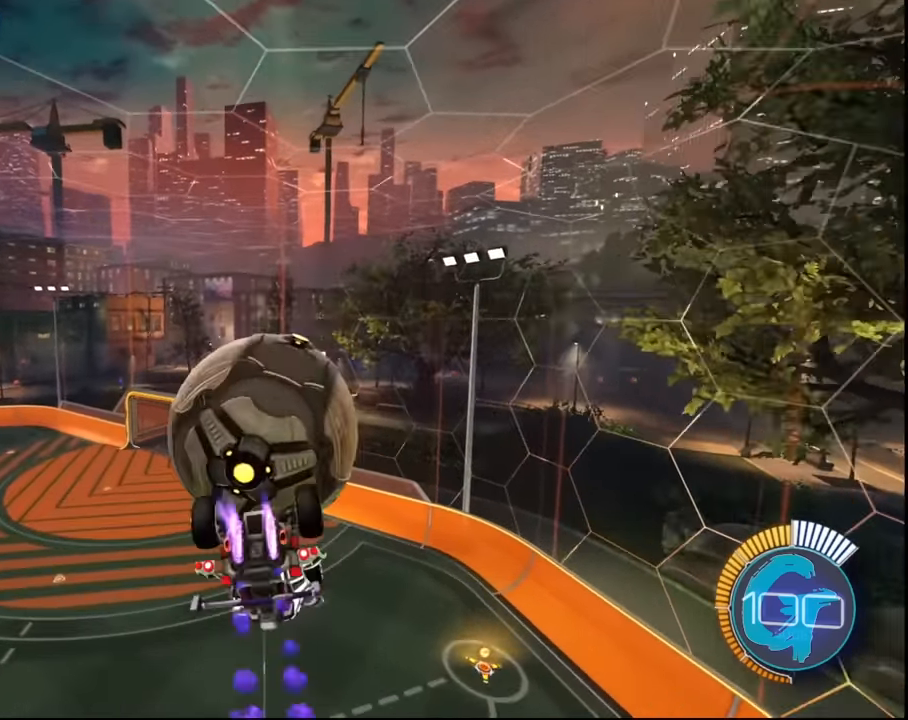
{"buttons": ["R2"], "left_stick": "center", "right_stick": "center", "events": [[467, "SQUARE", "up"]]}
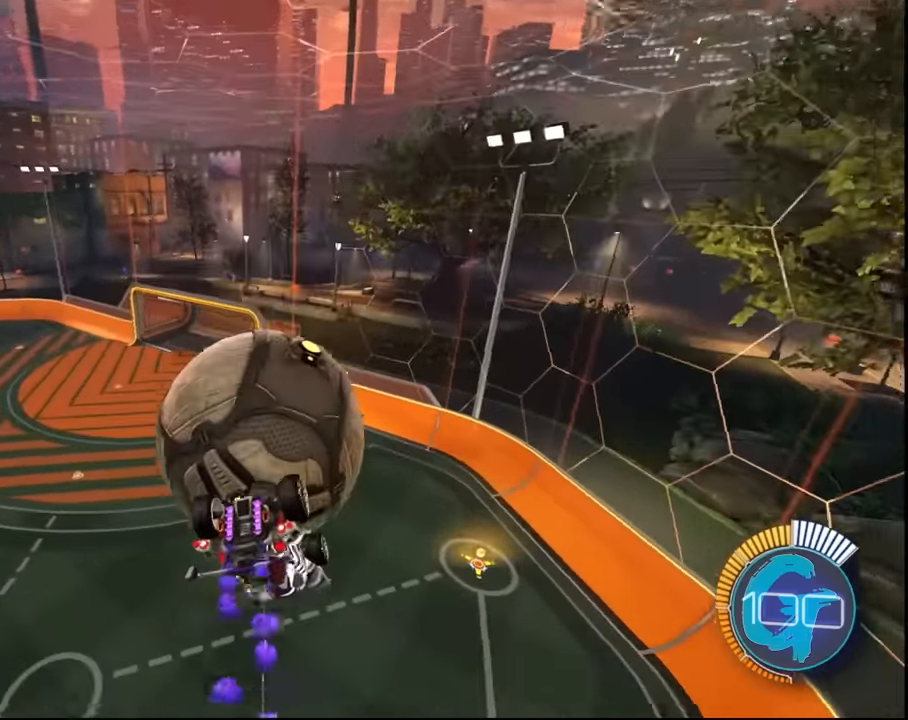
{"buttons": ["L1"], "left_stick": "left", "right_stick": "center", "events": [[100, "left_stick", "left"], [300, "L1", "down"], [367, "R2", "up"]]}
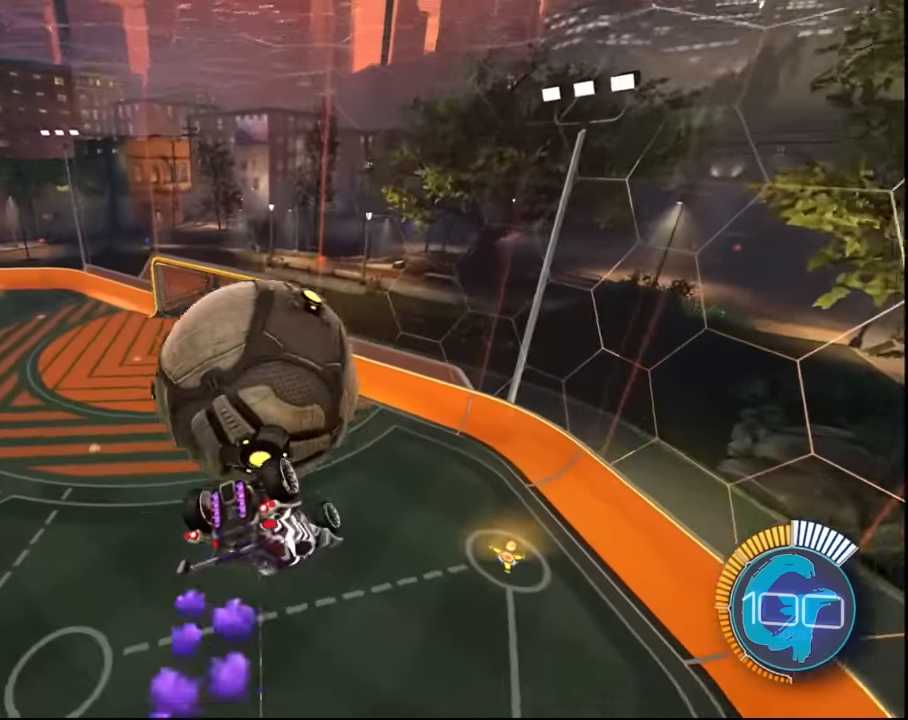
{"buttons": ["L1"], "left_stick": "left", "right_stick": "center"}
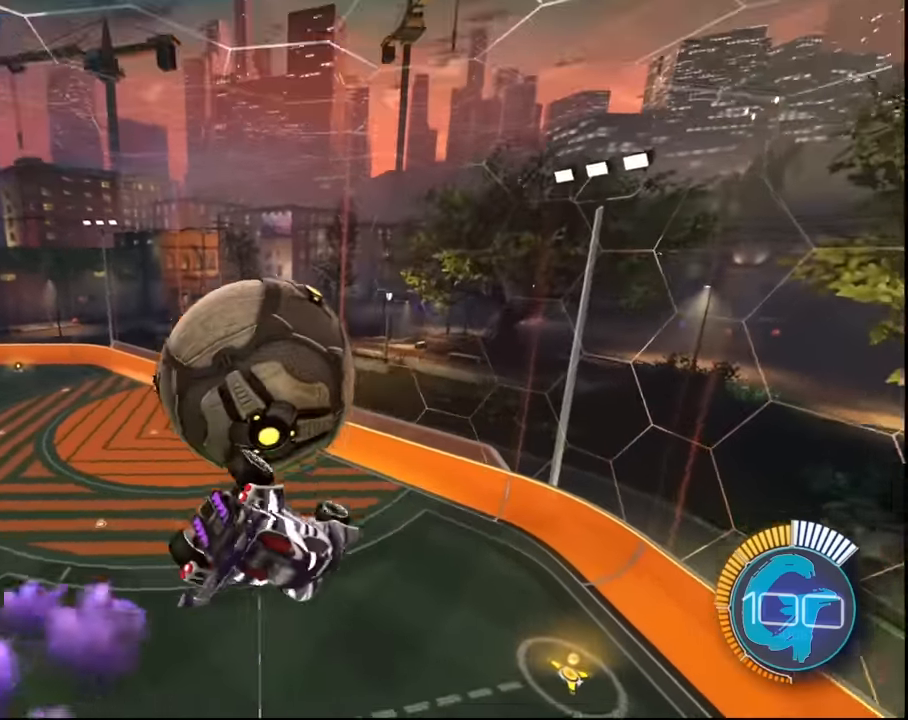
{"buttons": ["L1"], "left_stick": "down-left", "right_stick": "center", "events": [[33, "left_stick", "down-left"]]}
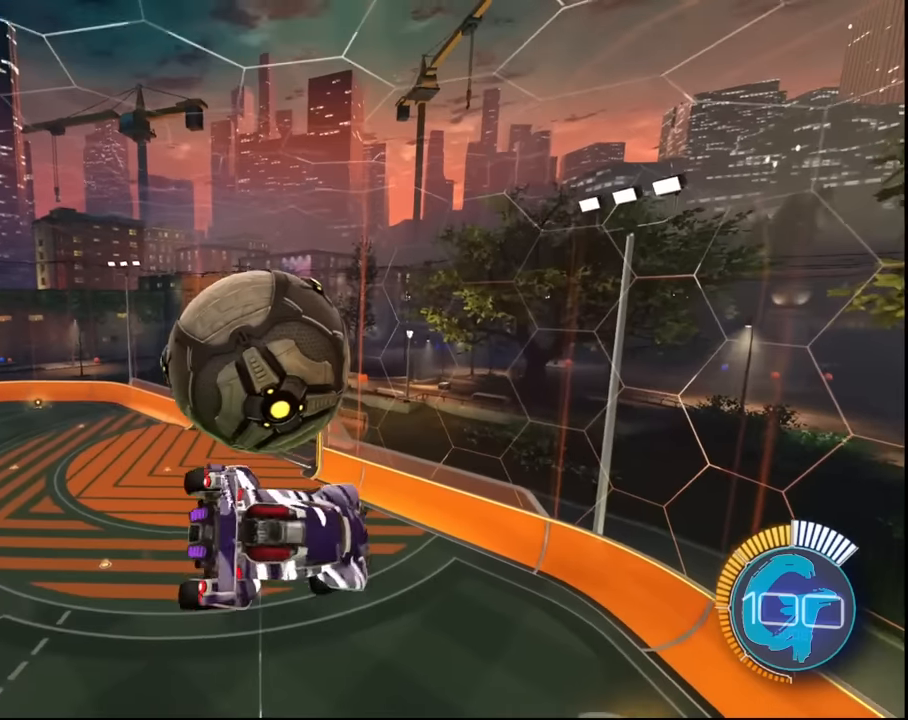
{"buttons": [], "left_stick": "down-left", "right_stick": "center", "events": [[200, "L1", "up"]]}
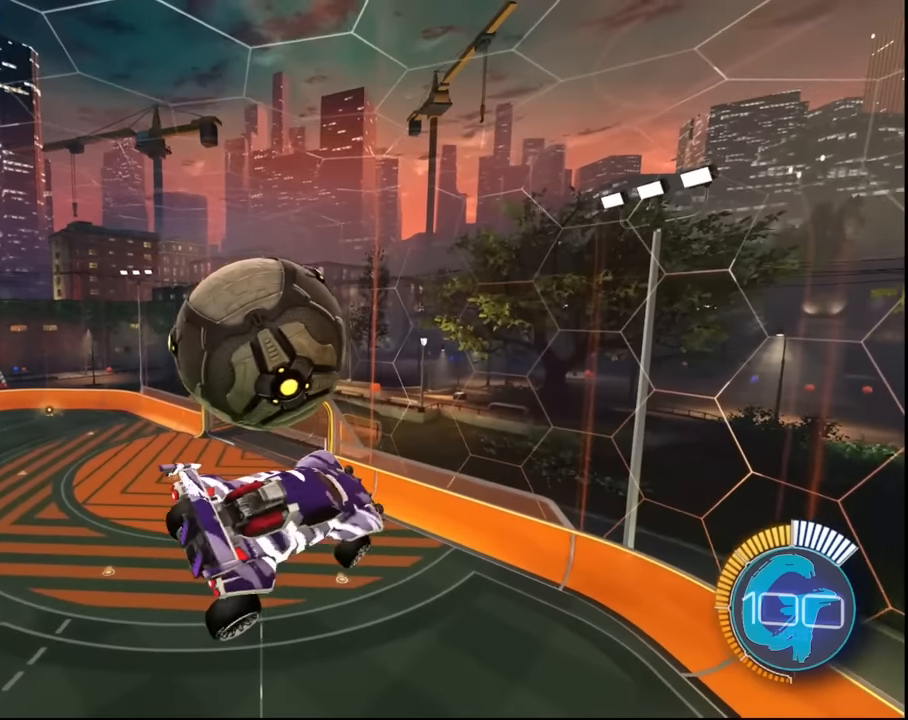
{"buttons": ["L1"], "left_stick": "down-left", "right_stick": "center", "events": [[167, "L1", "down"]]}
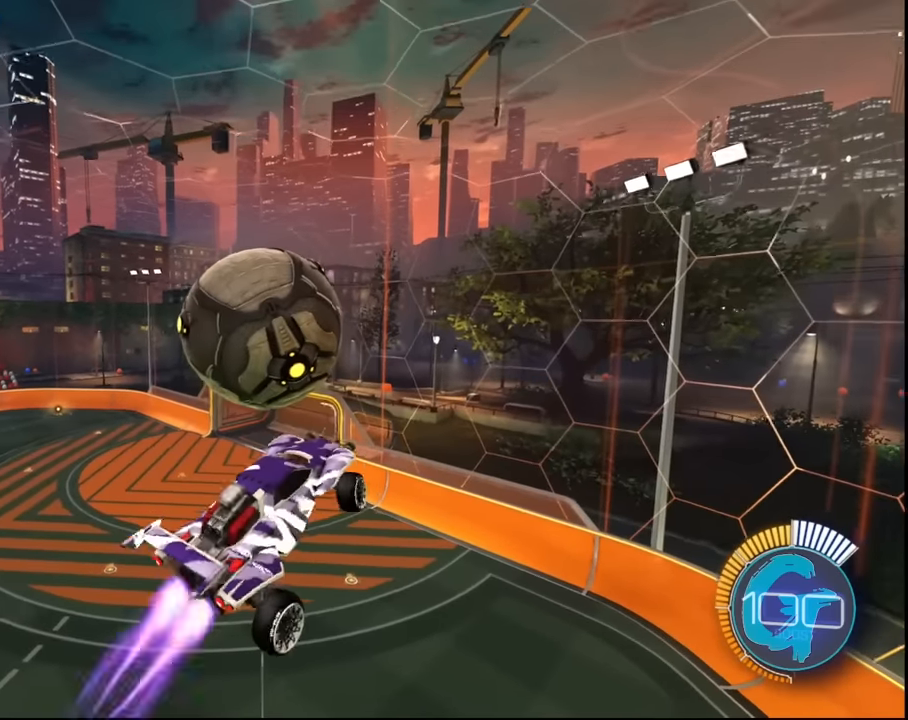
{"buttons": ["SQUARE", "L1"], "left_stick": "down-left", "right_stick": "center", "events": [[67, "SQUARE", "down"]]}
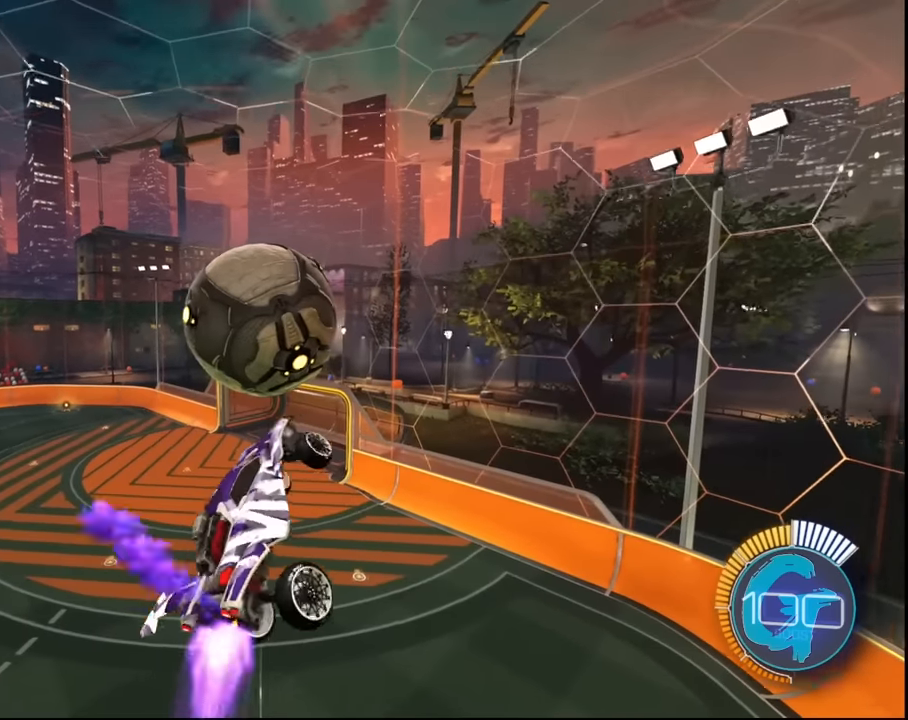
{"buttons": ["SQUARE", "L1"], "left_stick": "down-left", "right_stick": "center", "events": []}
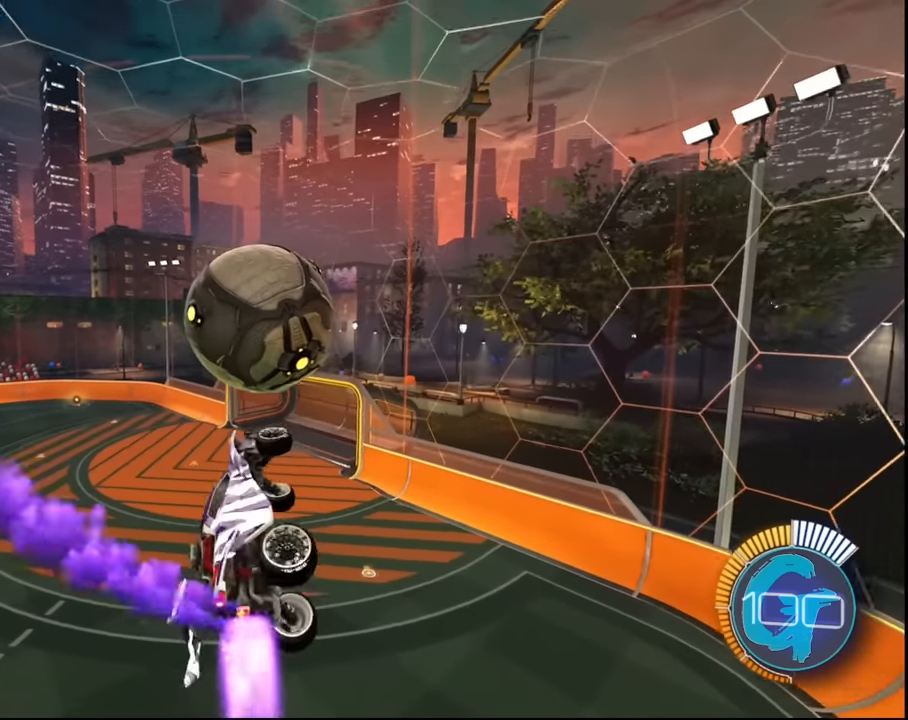
{"buttons": ["SQUARE"], "left_stick": "center", "right_stick": "center", "events": [[233, "L1", "up"], [434, "left_stick", "center"]]}
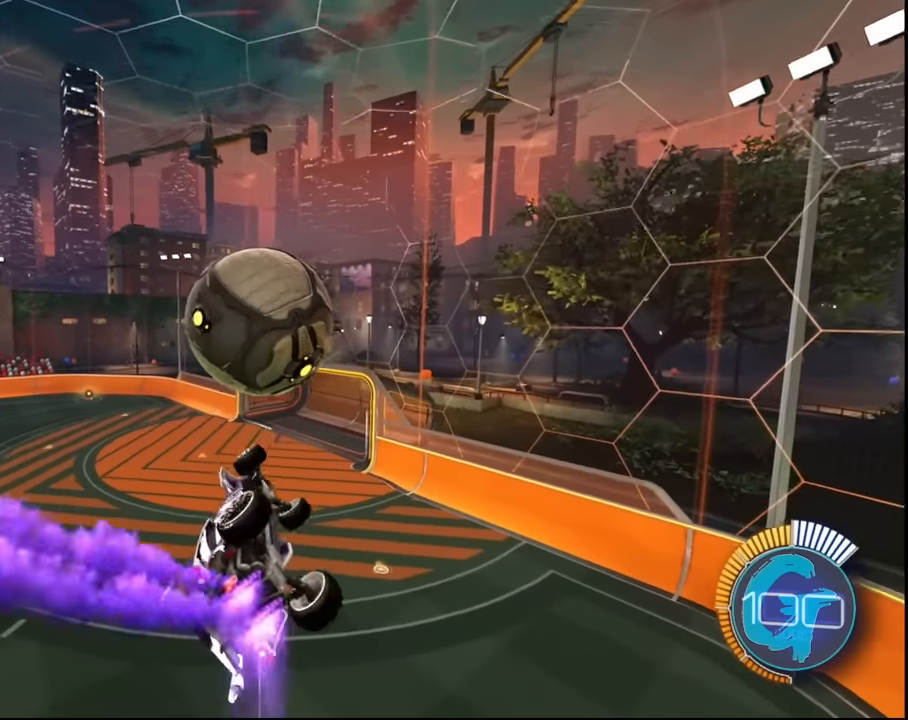
{"buttons": ["SQUARE"], "left_stick": "center", "right_stick": "center", "events": []}
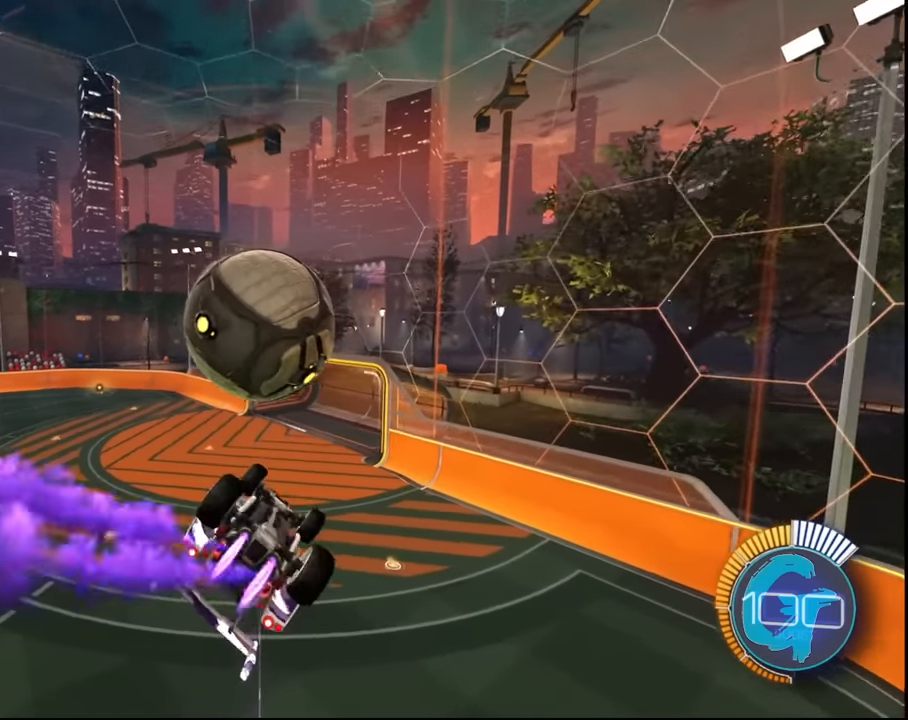
{"buttons": ["SQUARE", "L2"], "left_stick": "up-left", "right_stick": "center", "events": [[100, "L2", "down"], [100, "left_stick", "up-left"]]}
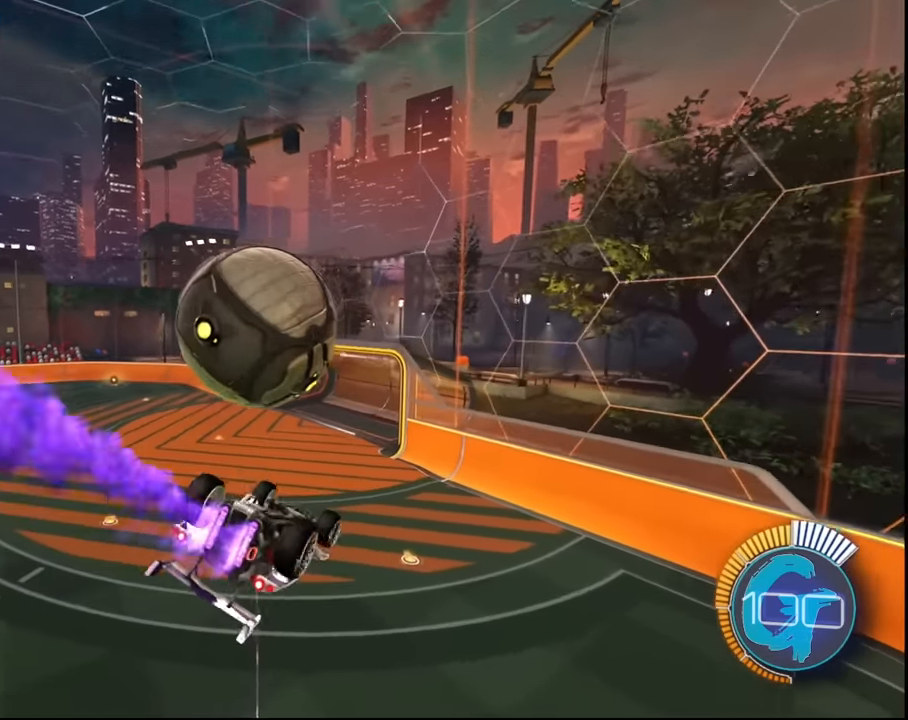
{"buttons": ["CROSS", "SQUARE", "L2"], "left_stick": "up-left", "right_stick": "center", "events": [[67, "CROSS", "down"]]}
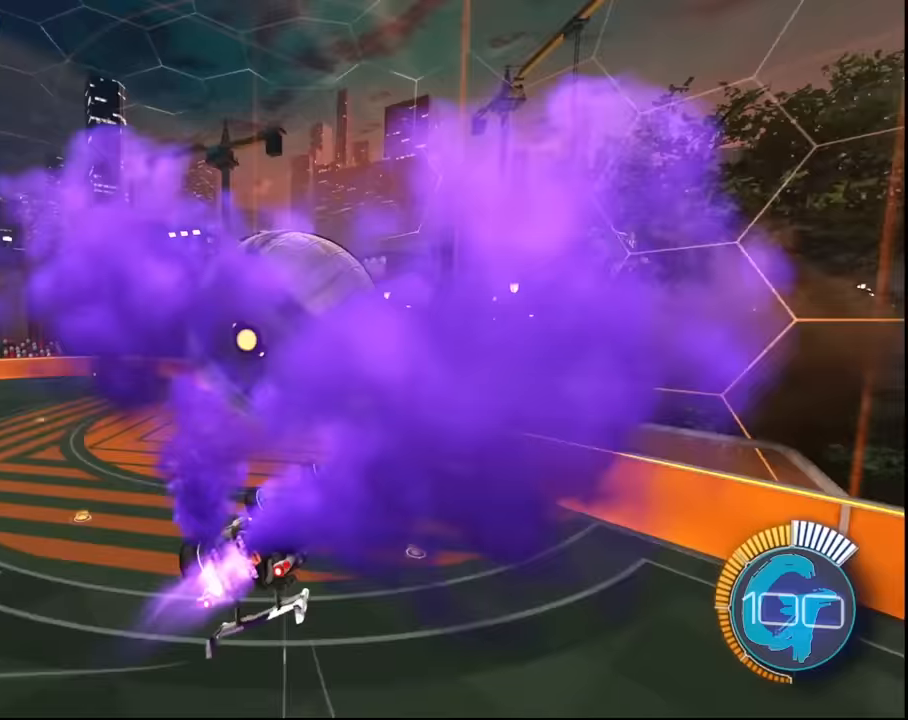
{"buttons": ["CROSS", "SQUARE", "L2"], "left_stick": "up-left", "right_stick": "center", "events": []}
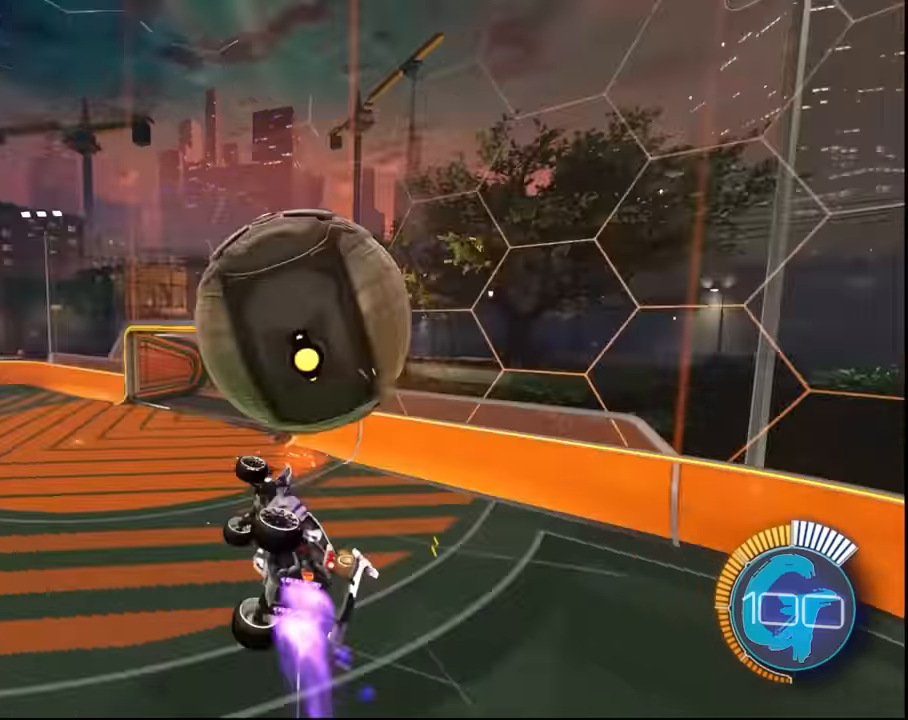
{"buttons": ["CROSS", "SQUARE", "L2"], "left_stick": "up-left", "right_stick": "center", "events": []}
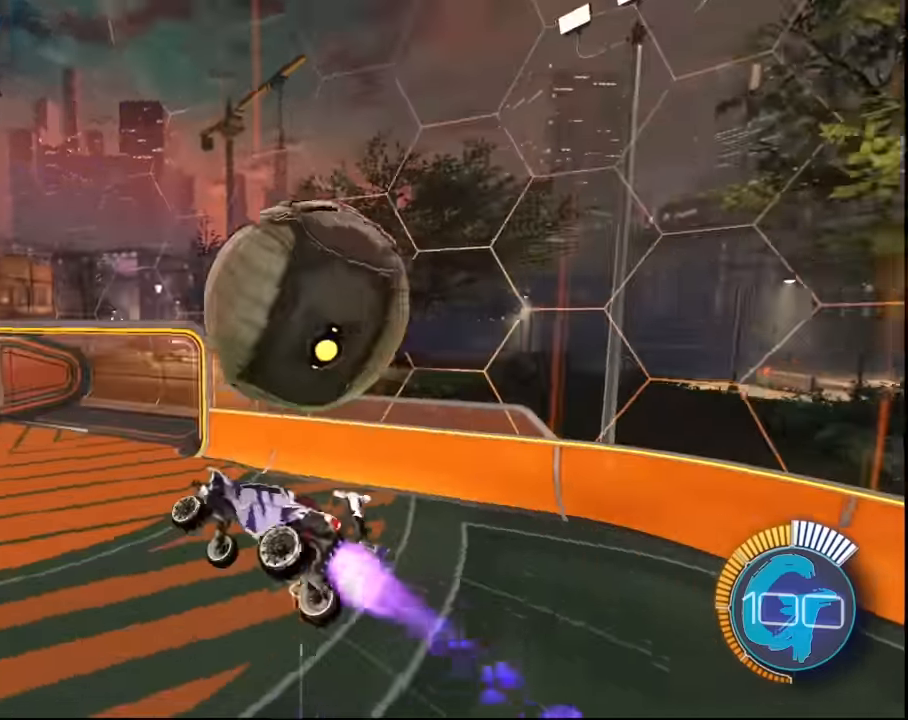
{"buttons": ["L2"], "left_stick": "up-left", "right_stick": "center", "events": [[34, "CROSS", "up"], [100, "SQUARE", "up"]]}
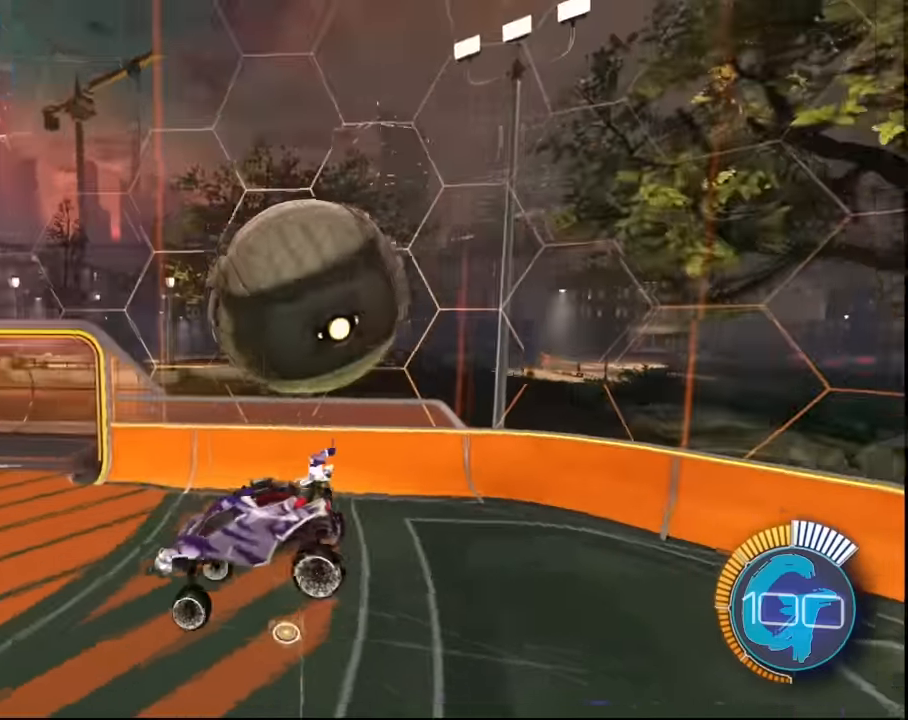
{"buttons": ["L2"], "left_stick": "up-left", "right_stick": "center", "events": []}
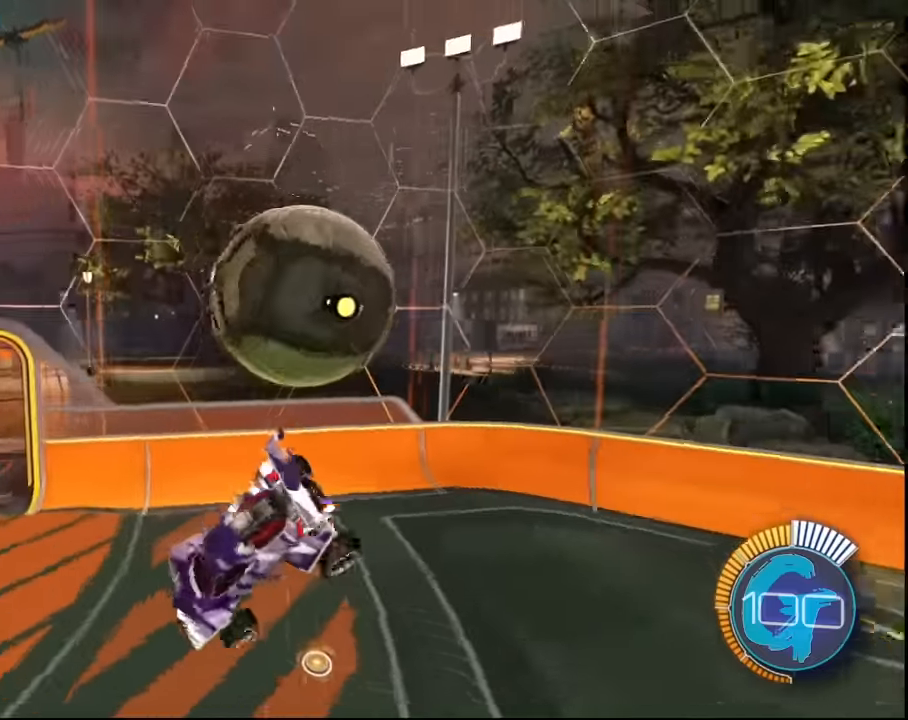
{"buttons": ["L2"], "left_stick": "up-left", "right_stick": "center", "events": []}
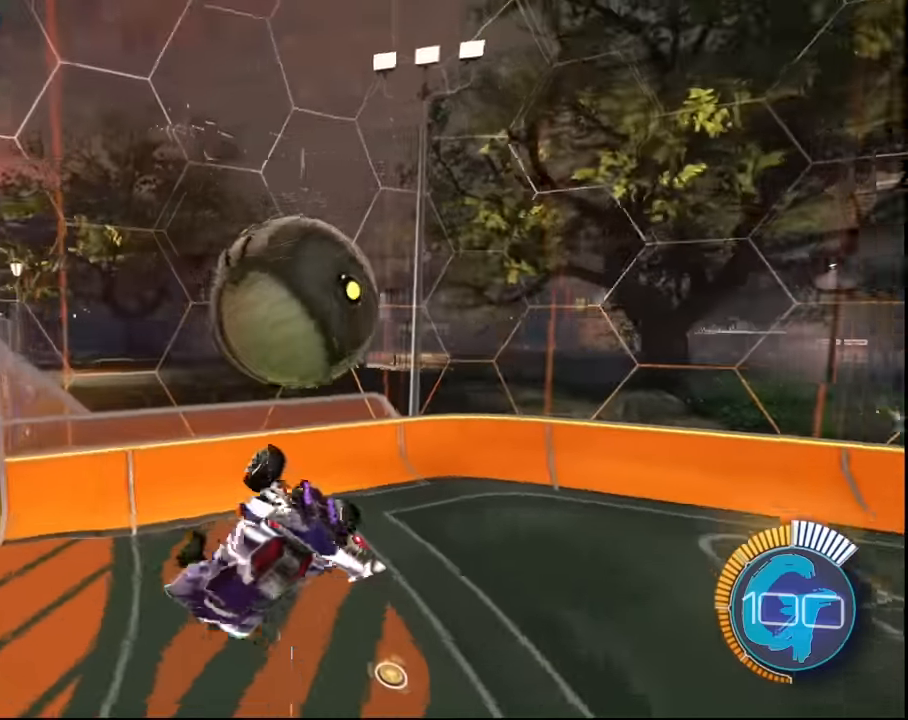
{"buttons": ["L2"], "left_stick": "up-left", "right_stick": "center", "events": []}
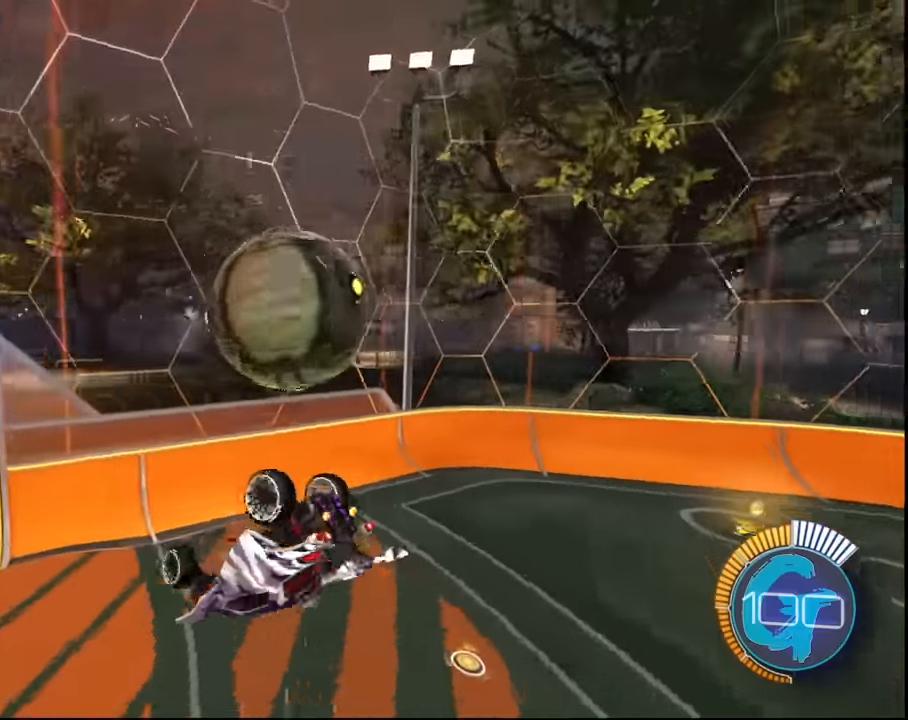
{"buttons": ["L2"], "left_stick": "up-left", "right_stick": "center", "events": []}